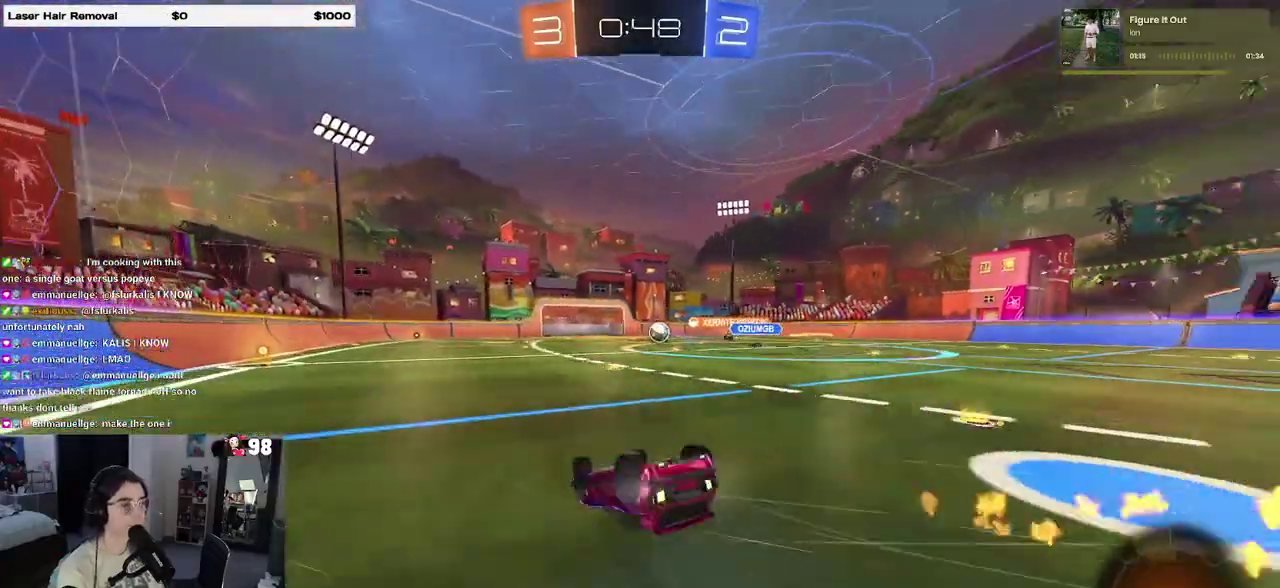
Gameplay with a controller (PlayStation layout); each line is a JSON object with the inputs held at the frame after it. "events" lists button and stick changes between this image and that frame as [ms after this image, input, new state], when the widget could be followed in between. Not read: L1 L3 R1 R3.
{"buttons": ["R2"], "events": [[433, "SQUARE", "up"]]}
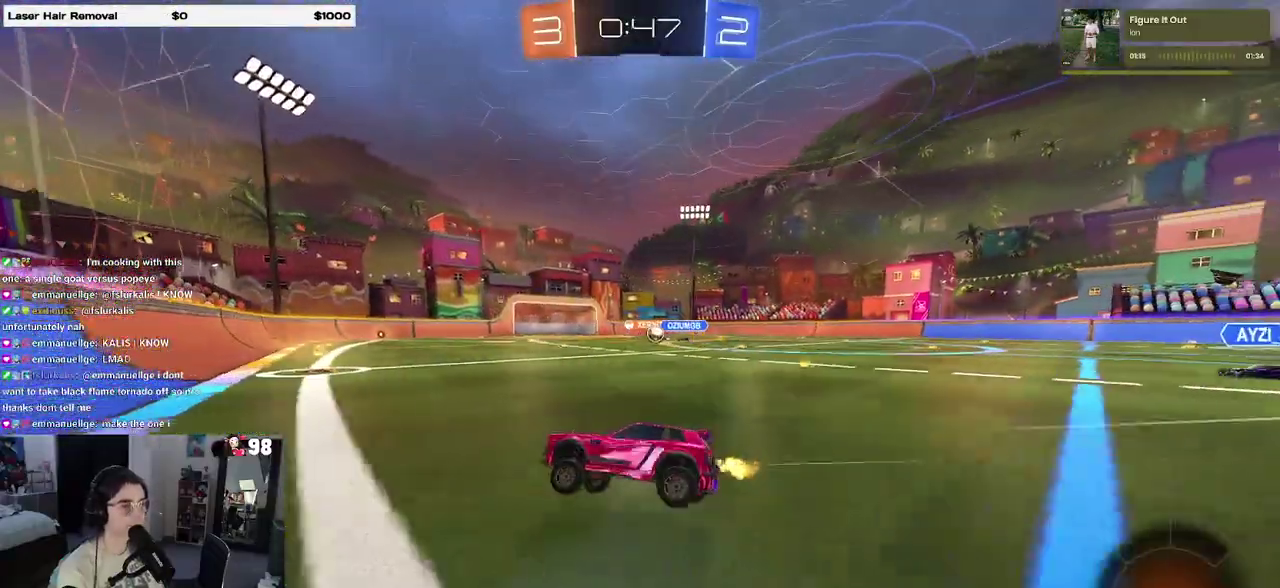
{"buttons": ["R2"], "events": []}
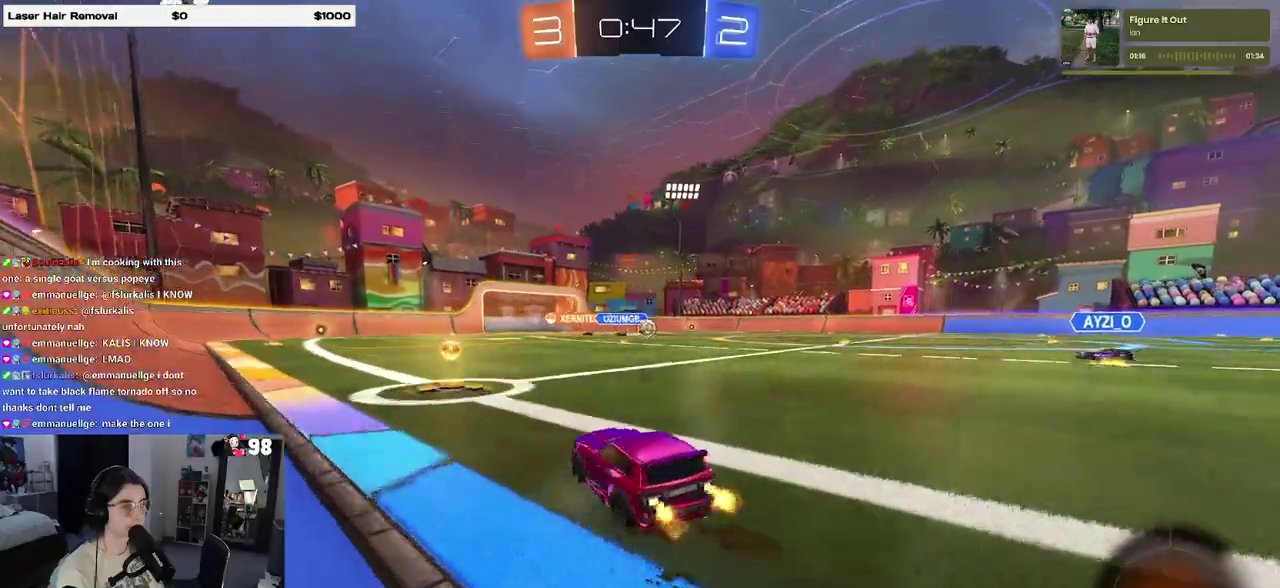
{"buttons": ["R2"], "events": []}
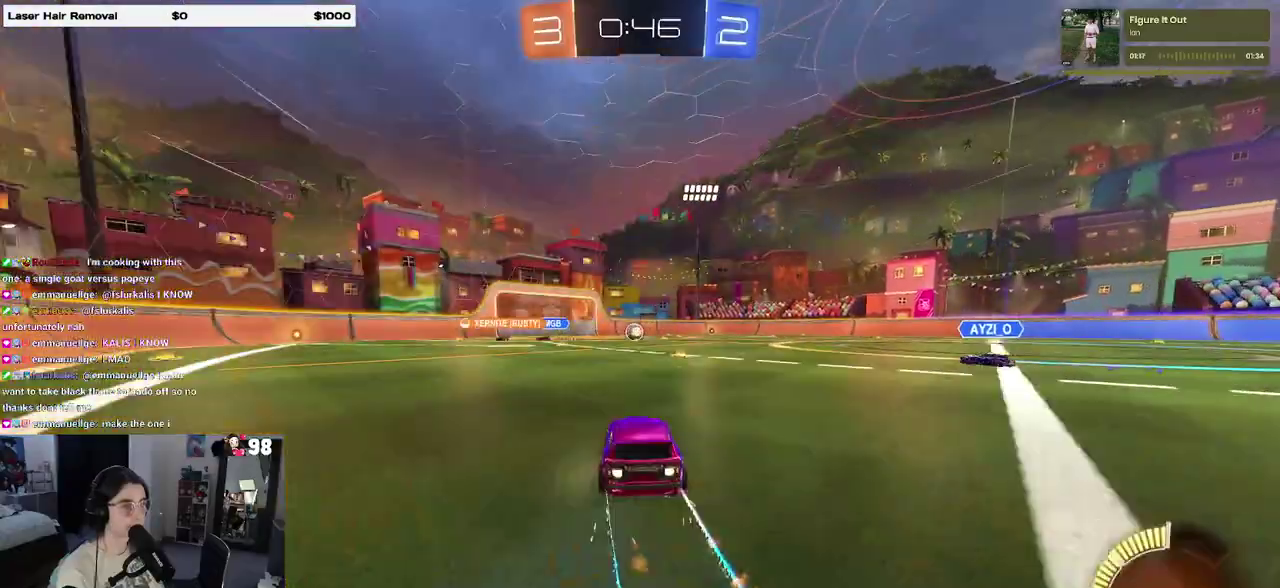
{"buttons": ["R2"], "events": []}
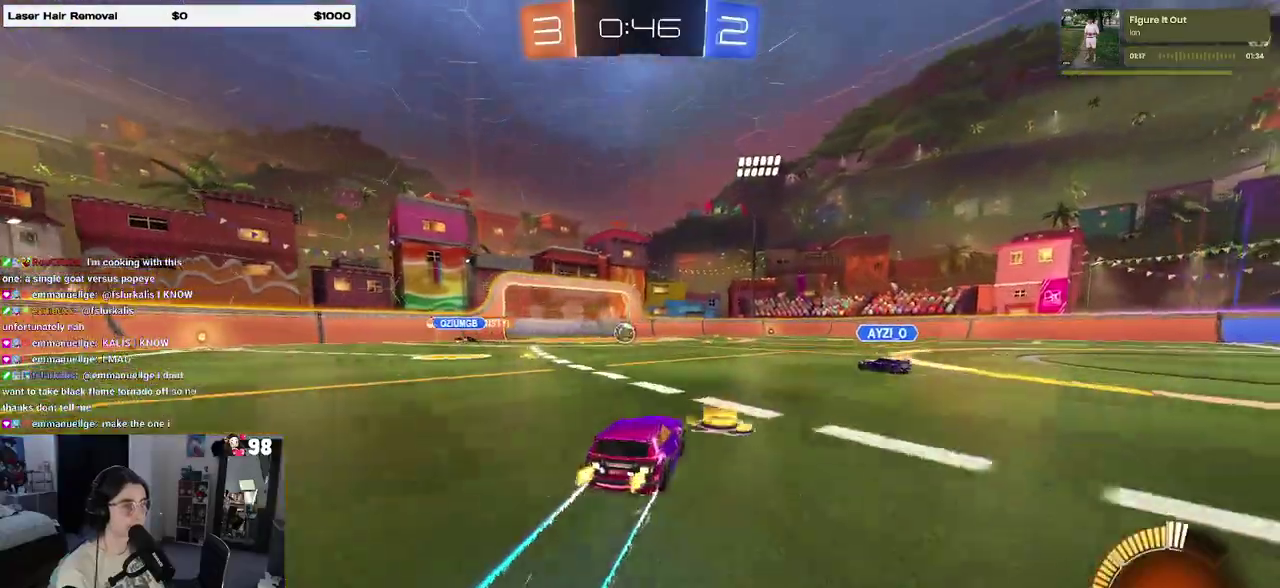
{"buttons": ["R2"], "events": []}
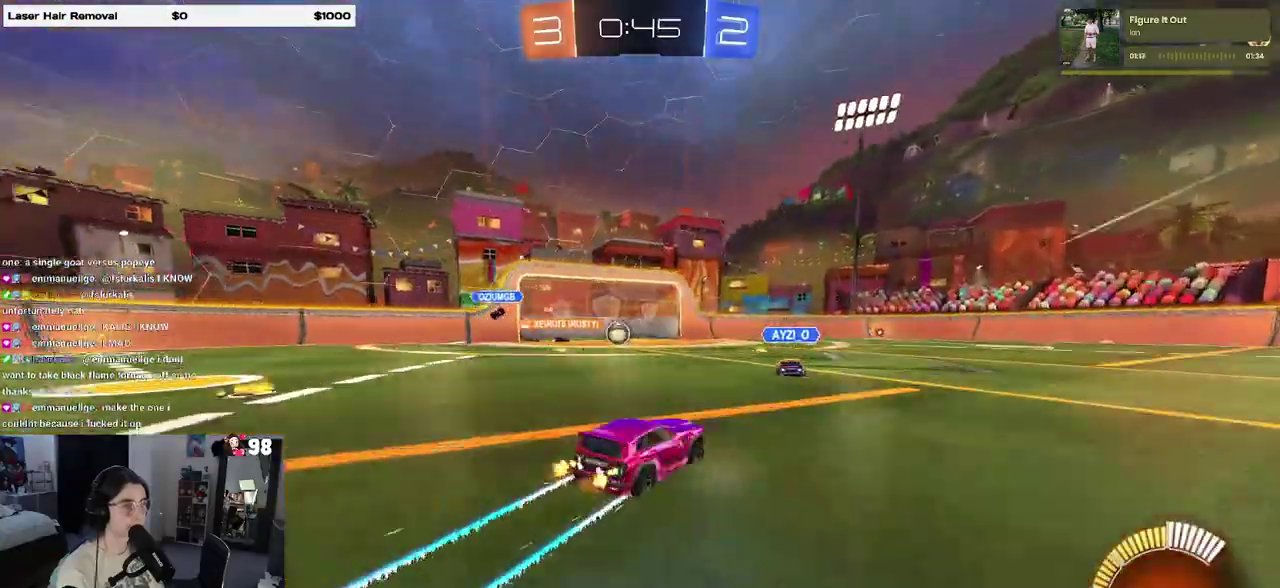
{"buttons": ["TRIANGLE", "R2"], "events": [[367, "TRIANGLE", "down"]]}
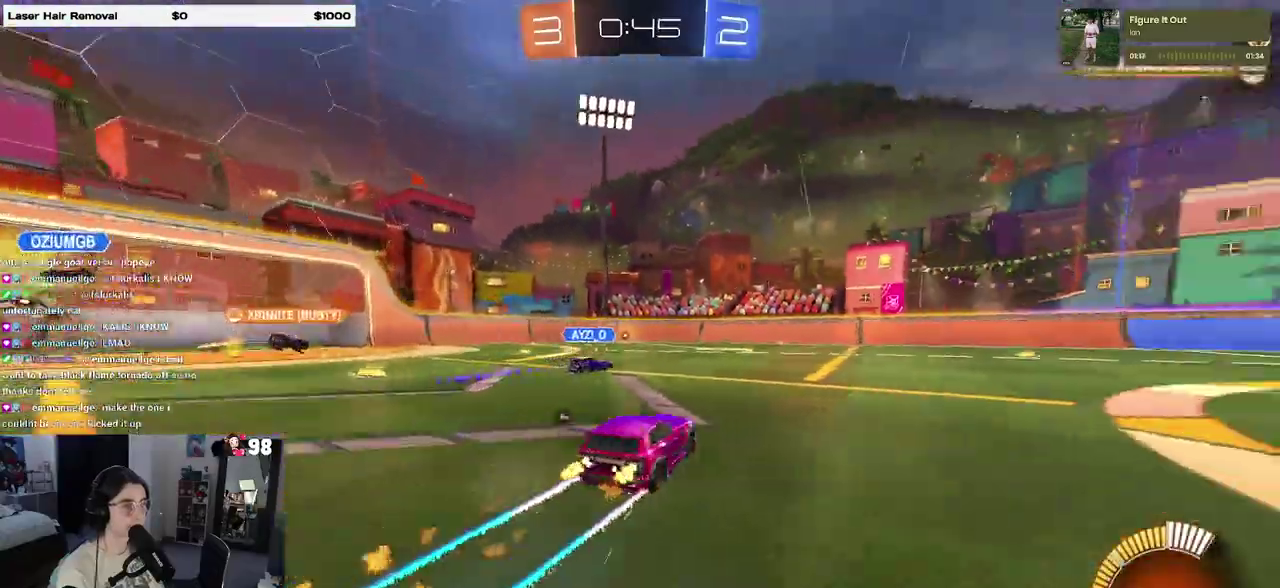
{"buttons": ["R2"], "events": [[17, "TRIANGLE", "up"]]}
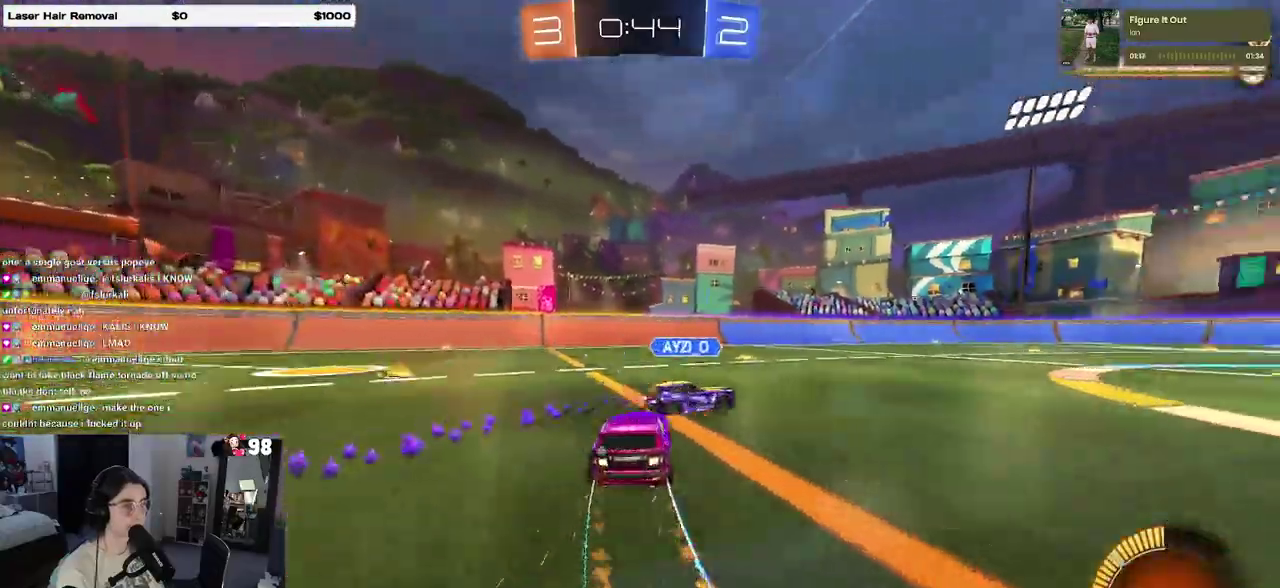
{"buttons": ["R2"], "events": [[50, "TRIANGLE", "down"], [150, "TRIANGLE", "up"], [317, "SQUARE", "down"], [400, "SQUARE", "up"]]}
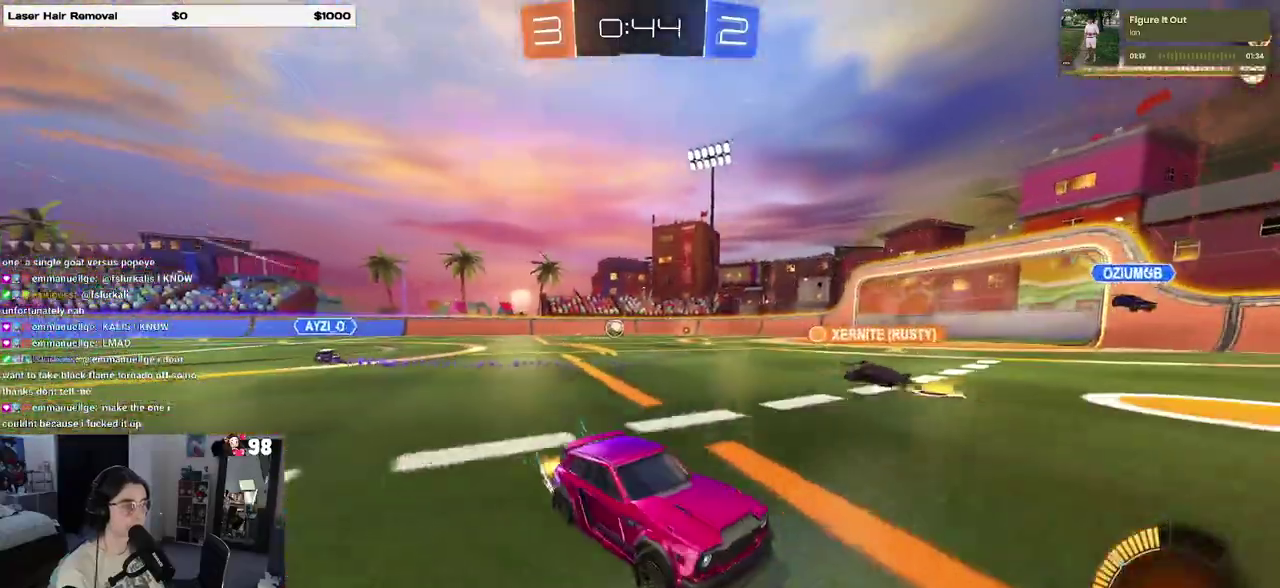
{"buttons": ["R2"], "events": []}
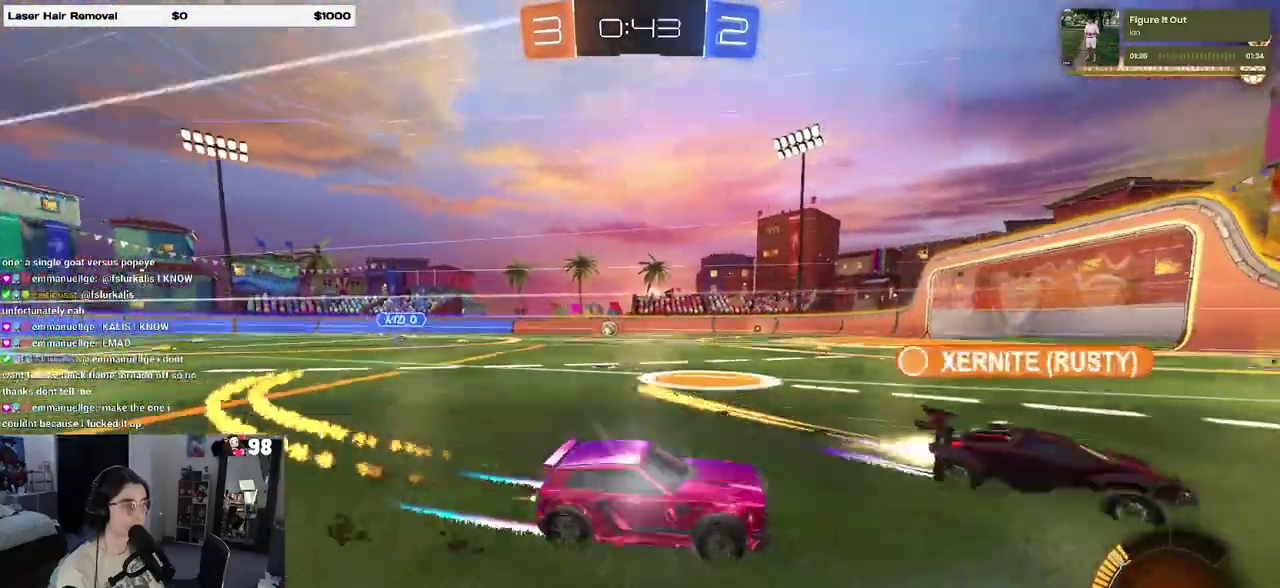
{"buttons": ["R2"], "events": []}
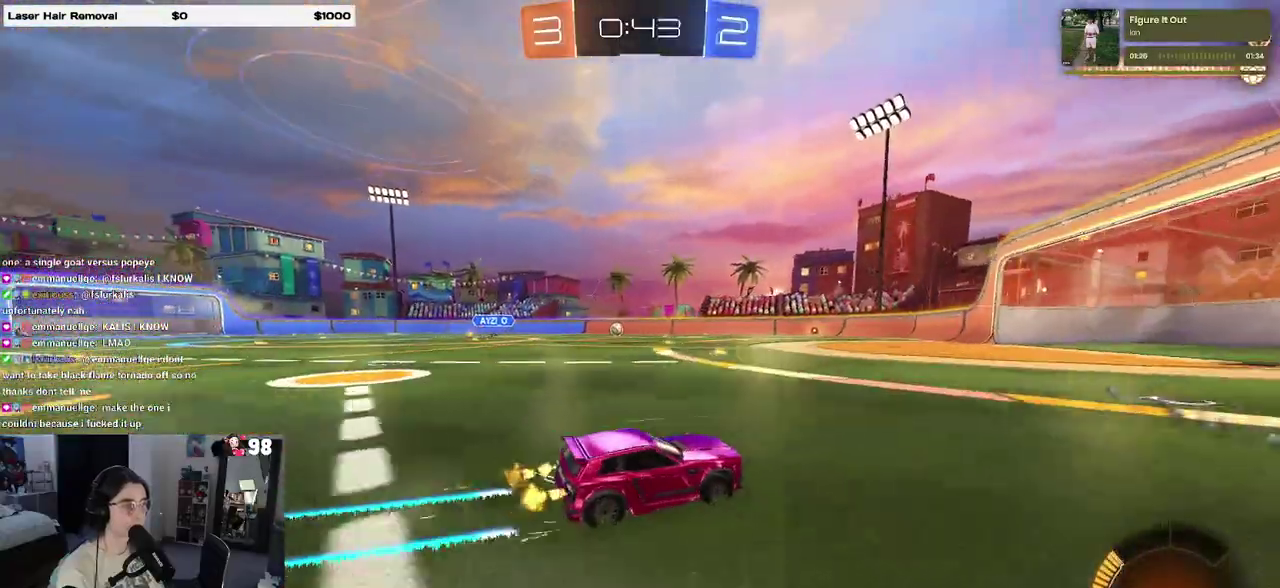
{"buttons": ["R2"], "events": []}
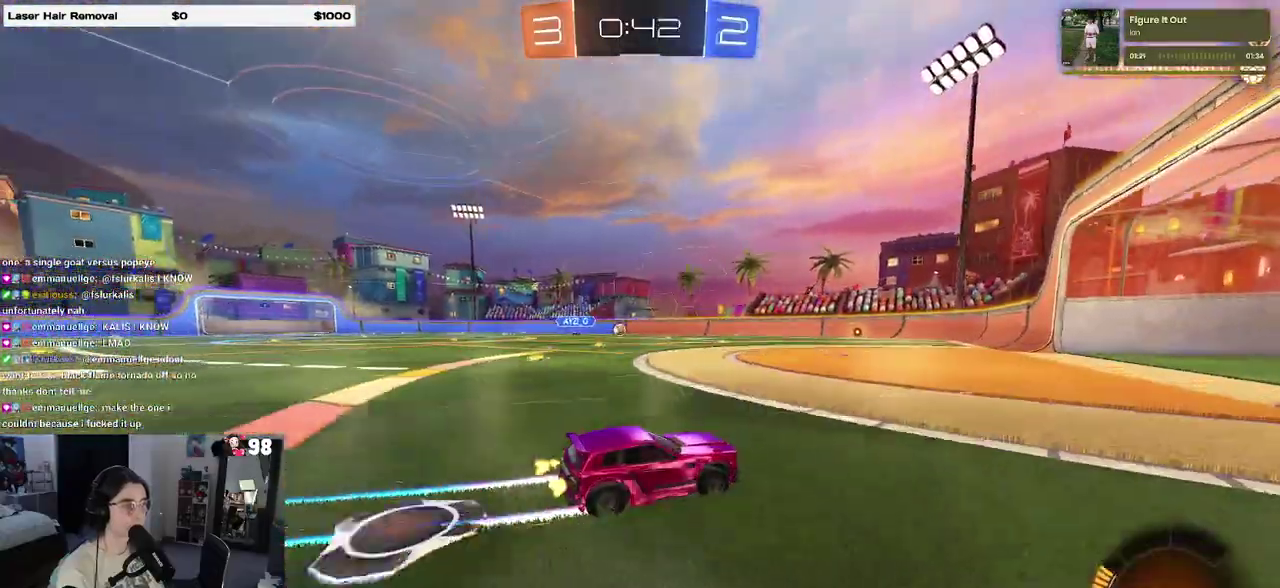
{"buttons": ["R2"], "events": []}
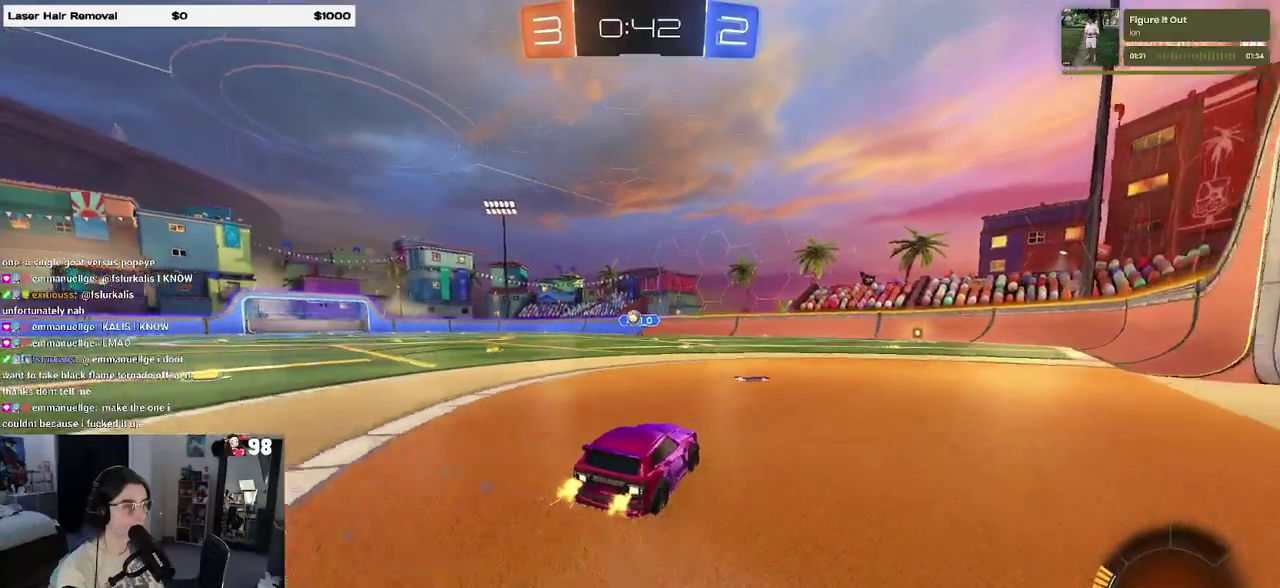
{"buttons": ["CROSS", "R2"], "events": [[283, "CROSS", "down"], [433, "CROSS", "up"], [500, "CROSS", "down"]]}
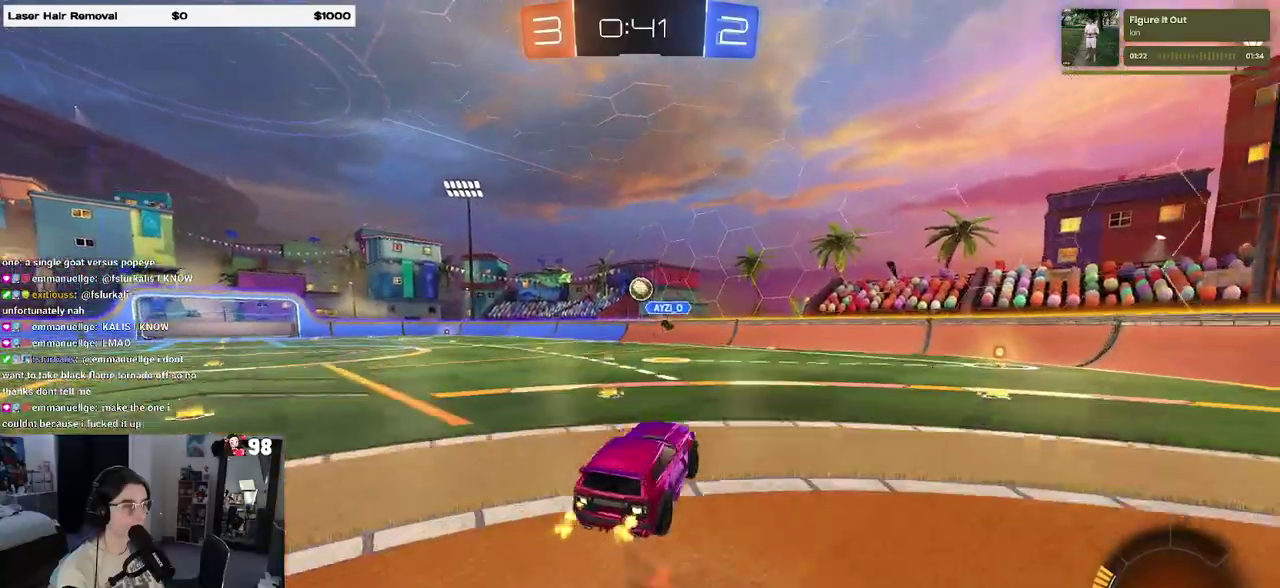
{"buttons": ["R2"], "events": [[450, "CROSS", "up"]]}
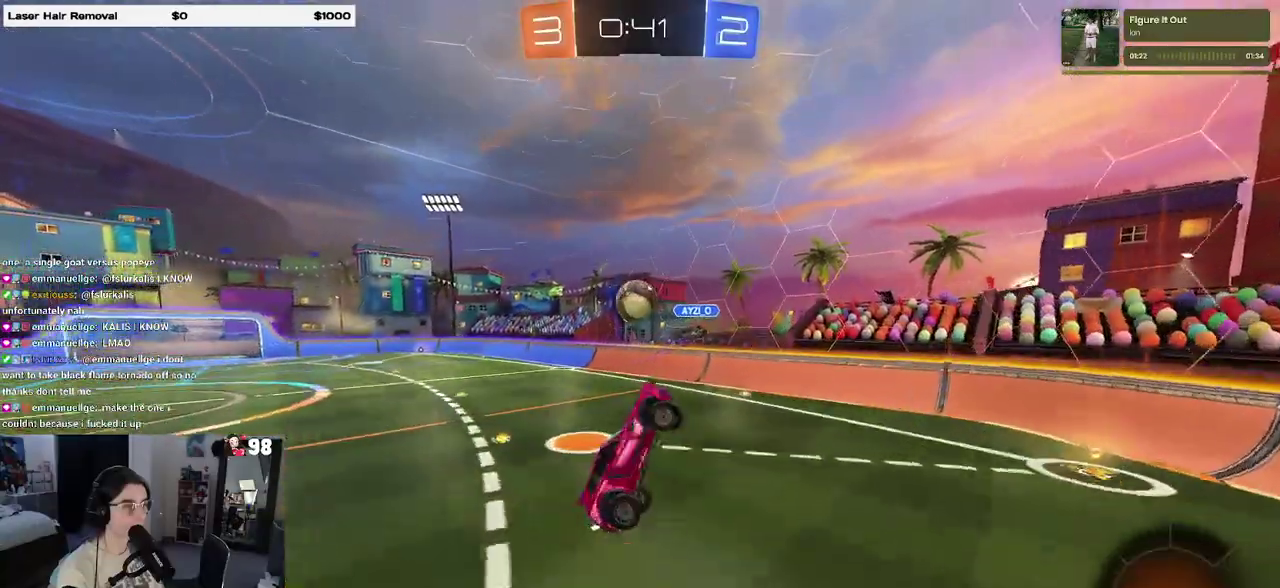
{"buttons": [], "events": [[17, "R2", "up"]]}
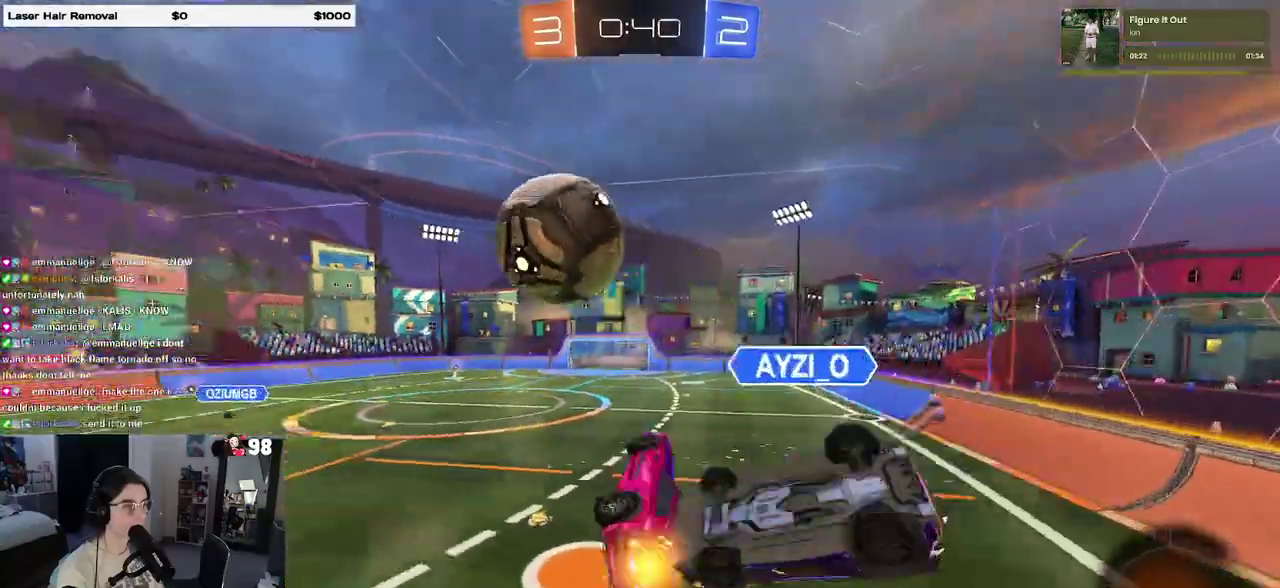
{"buttons": [], "events": []}
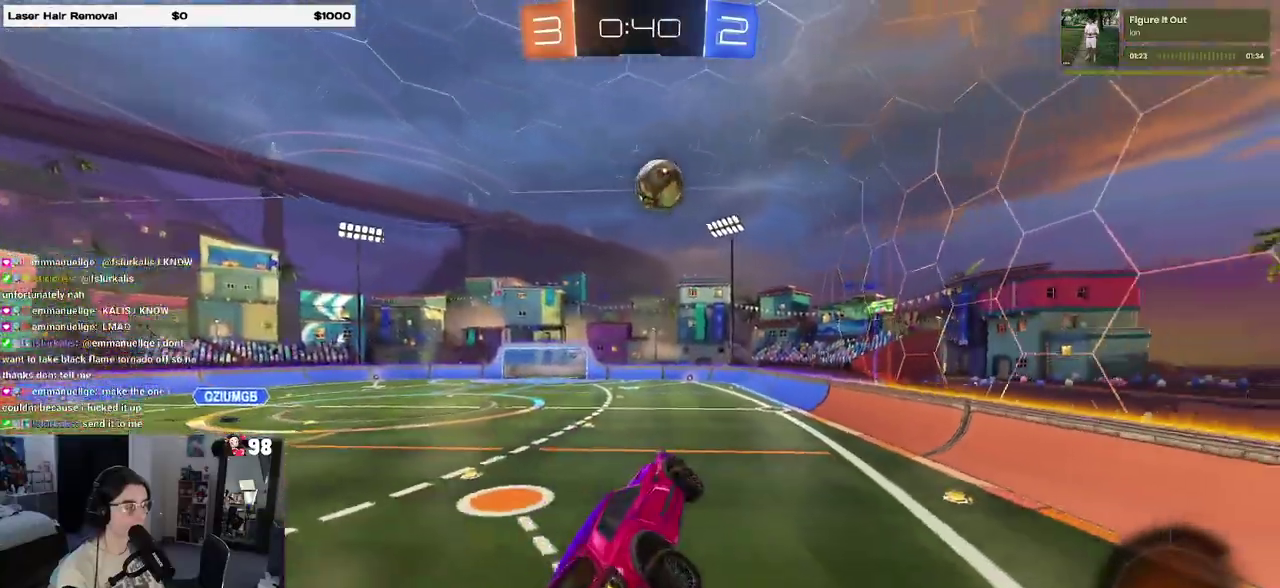
{"buttons": ["R2"], "events": [[33, "R2", "down"], [267, "SQUARE", "down"], [400, "SQUARE", "up"]]}
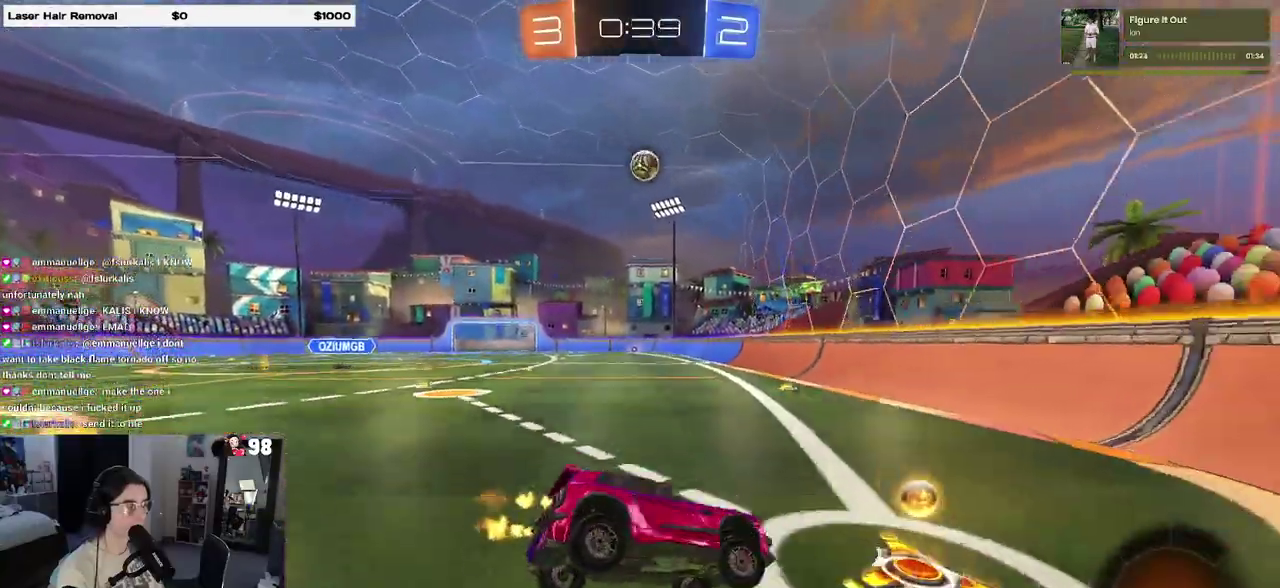
{"buttons": ["R2"], "events": []}
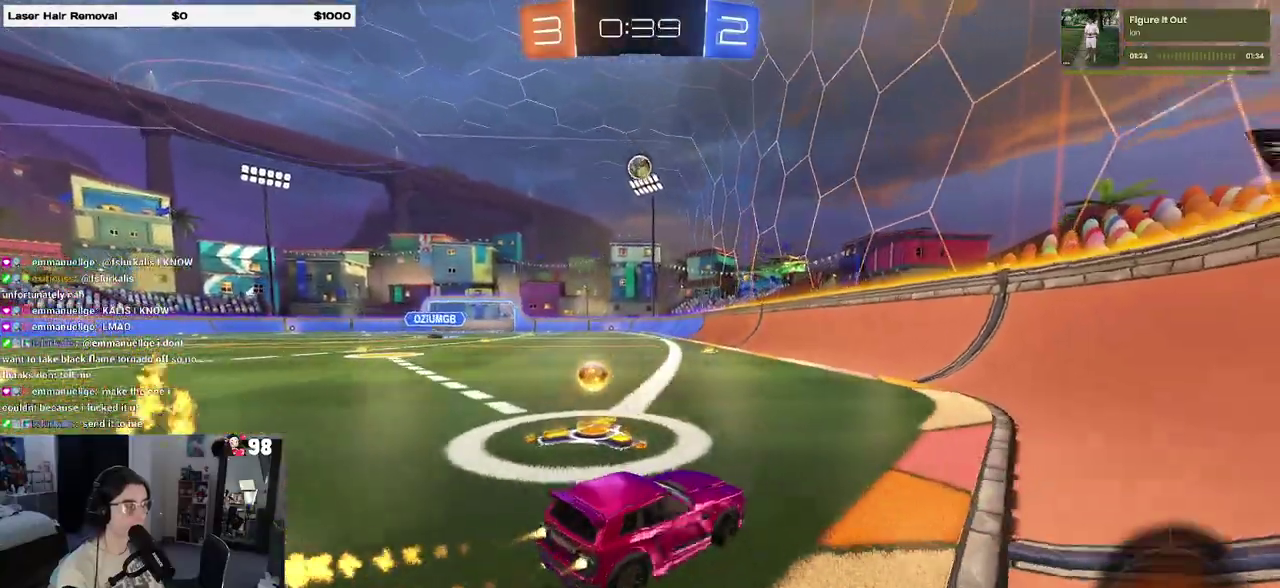
{"buttons": ["R2"], "events": []}
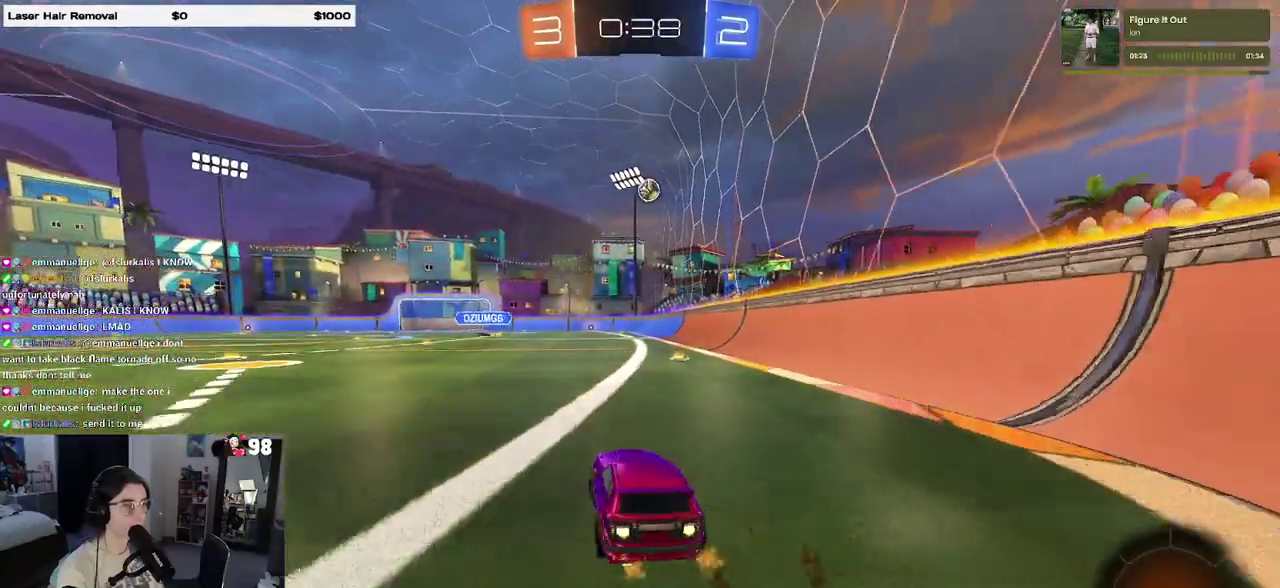
{"buttons": ["SQUARE", "R2"], "events": [[33, "CROSS", "down"], [117, "CROSS", "up"], [183, "CROSS", "down"], [233, "SQUARE", "down"], [267, "CROSS", "up"]]}
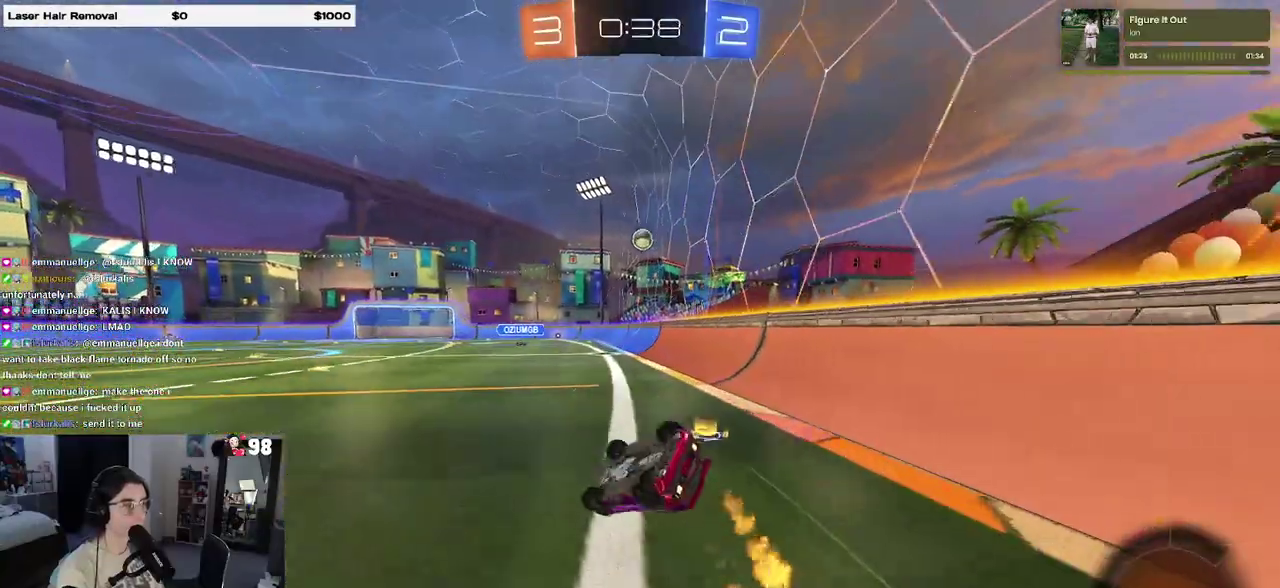
{"buttons": ["R2"], "events": [[450, "SQUARE", "up"]]}
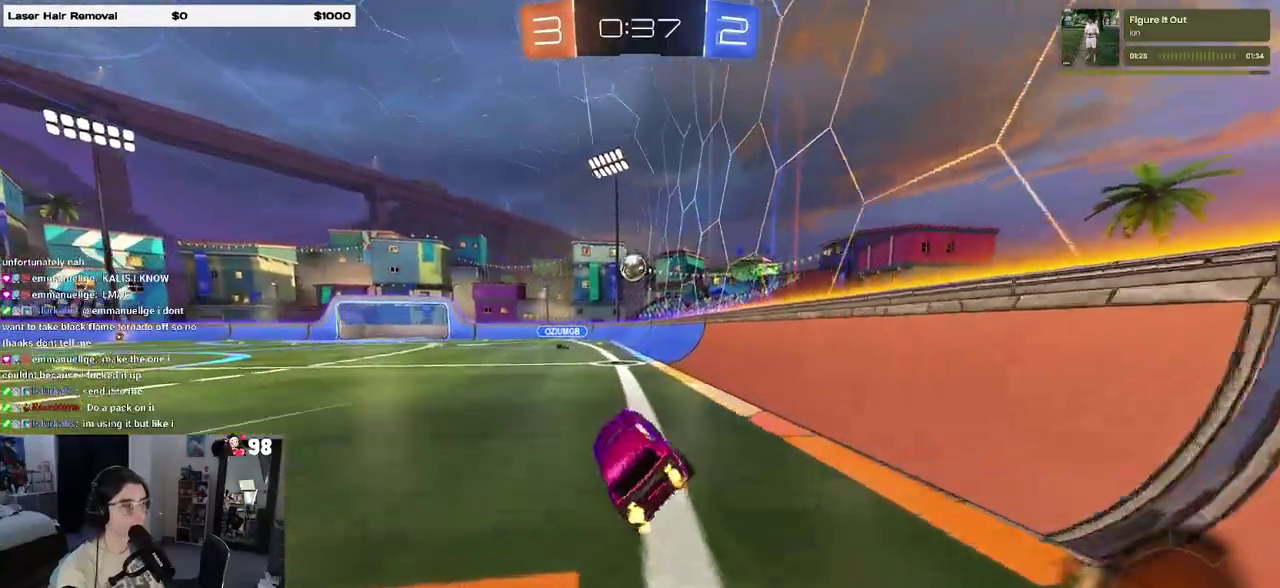
{"buttons": ["R2"], "events": []}
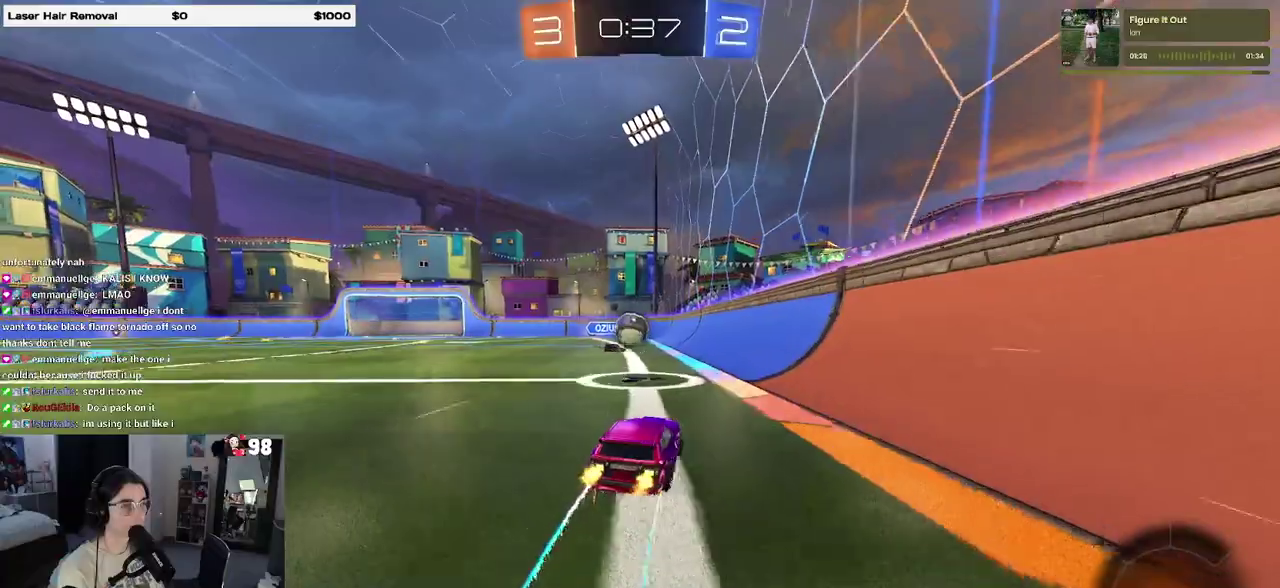
{"buttons": ["R2"], "events": [[33, "TRIANGLE", "down"], [183, "TRIANGLE", "up"]]}
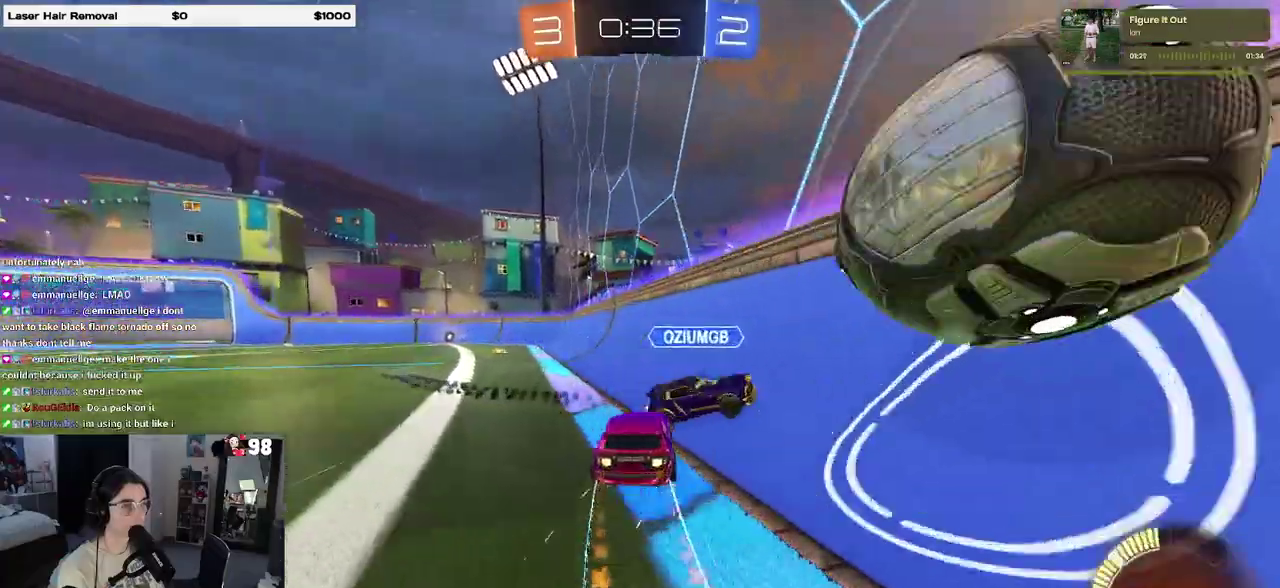
{"buttons": ["R2"], "events": [[150, "TRIANGLE", "down"], [267, "TRIANGLE", "up"]]}
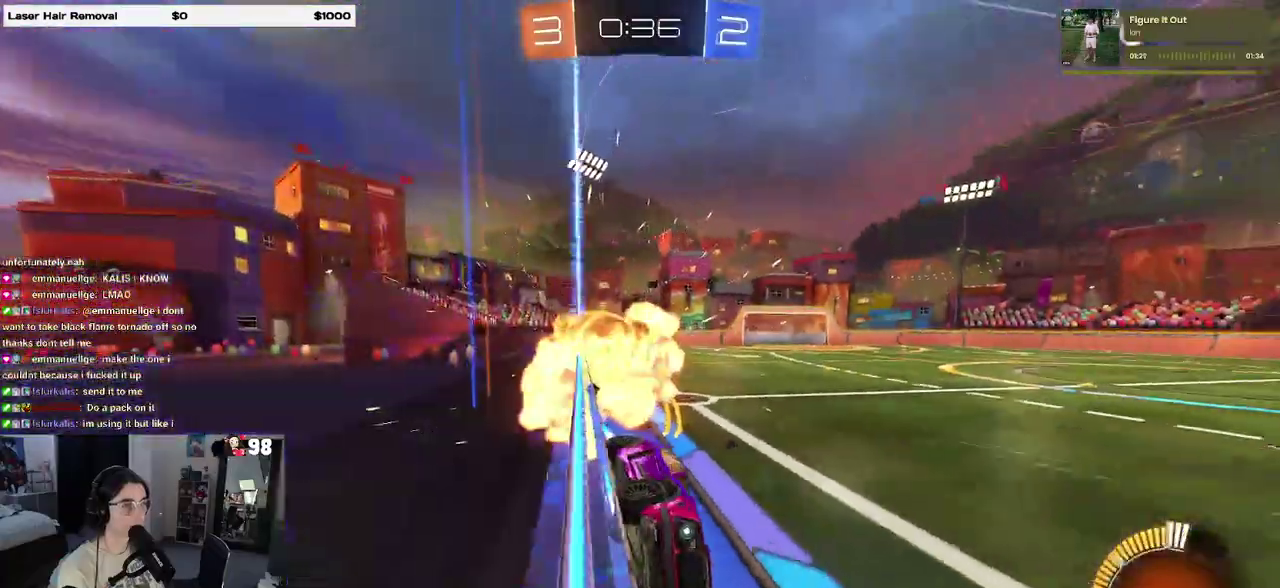
{"buttons": ["R2"], "events": [[33, "SQUARE", "down"], [183, "SQUARE", "up"]]}
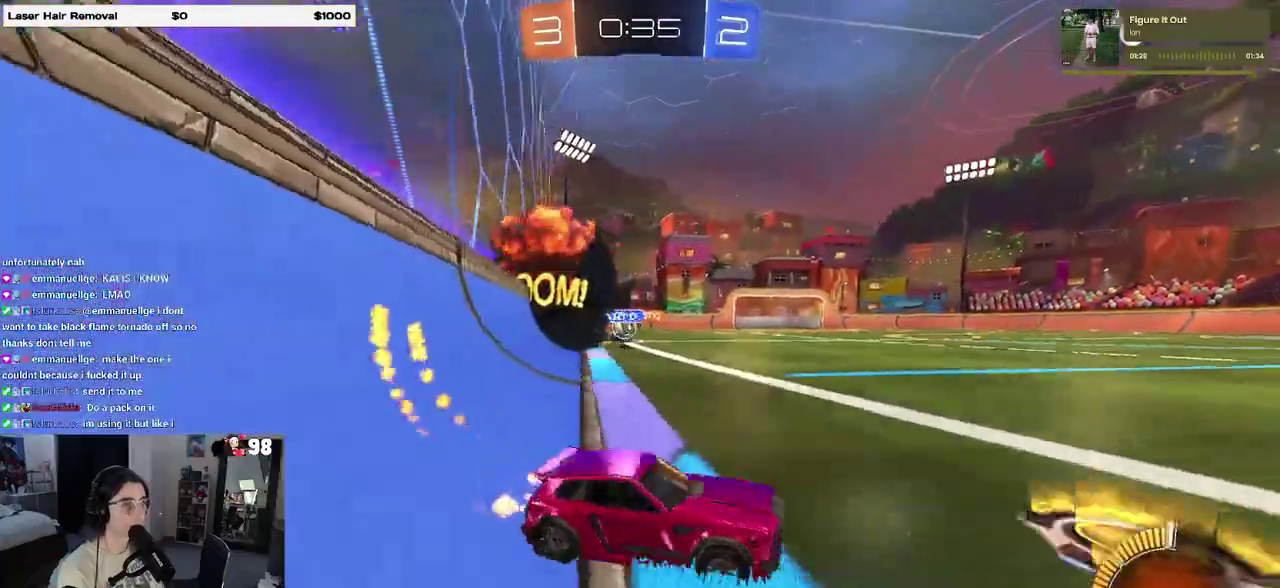
{"buttons": ["R2"], "events": []}
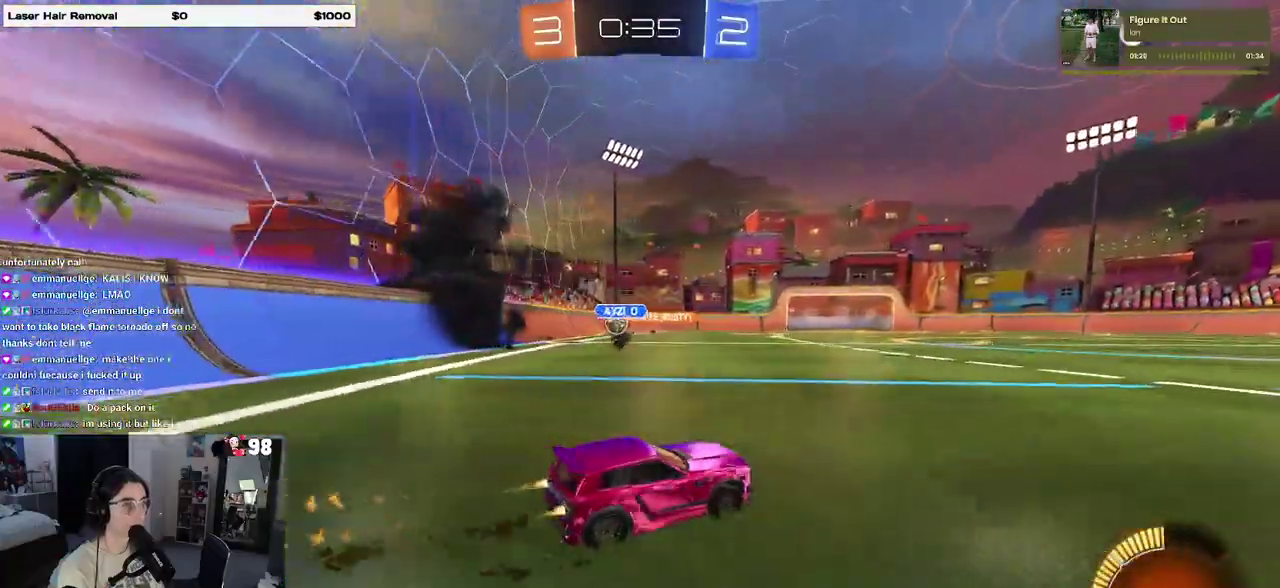
{"buttons": ["R2"], "events": []}
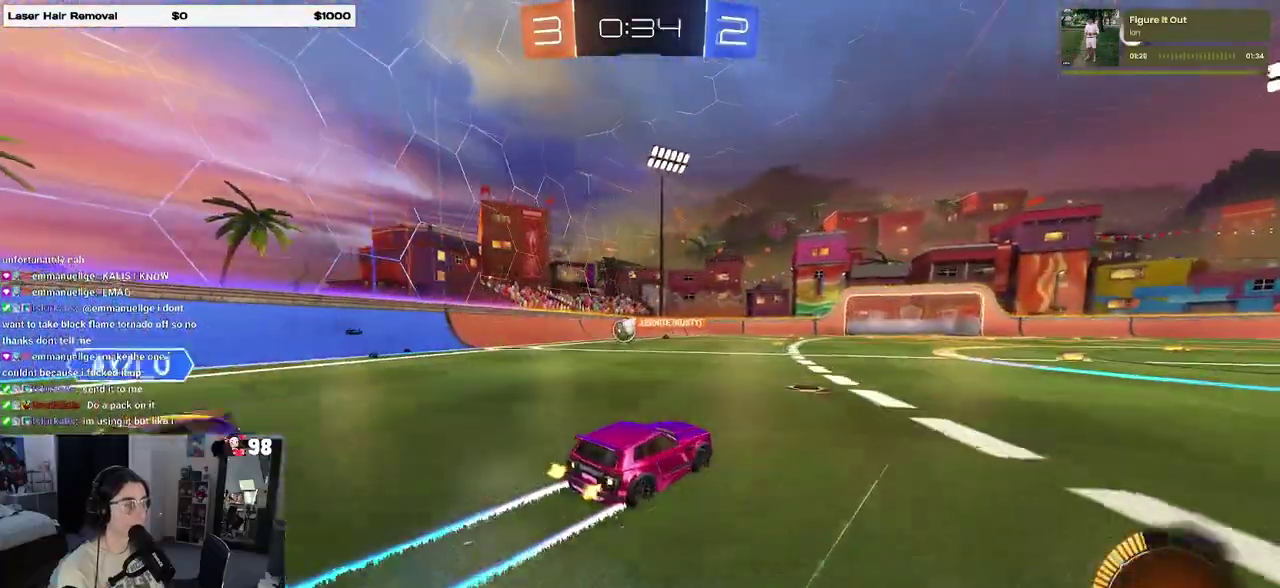
{"buttons": ["R2"], "events": []}
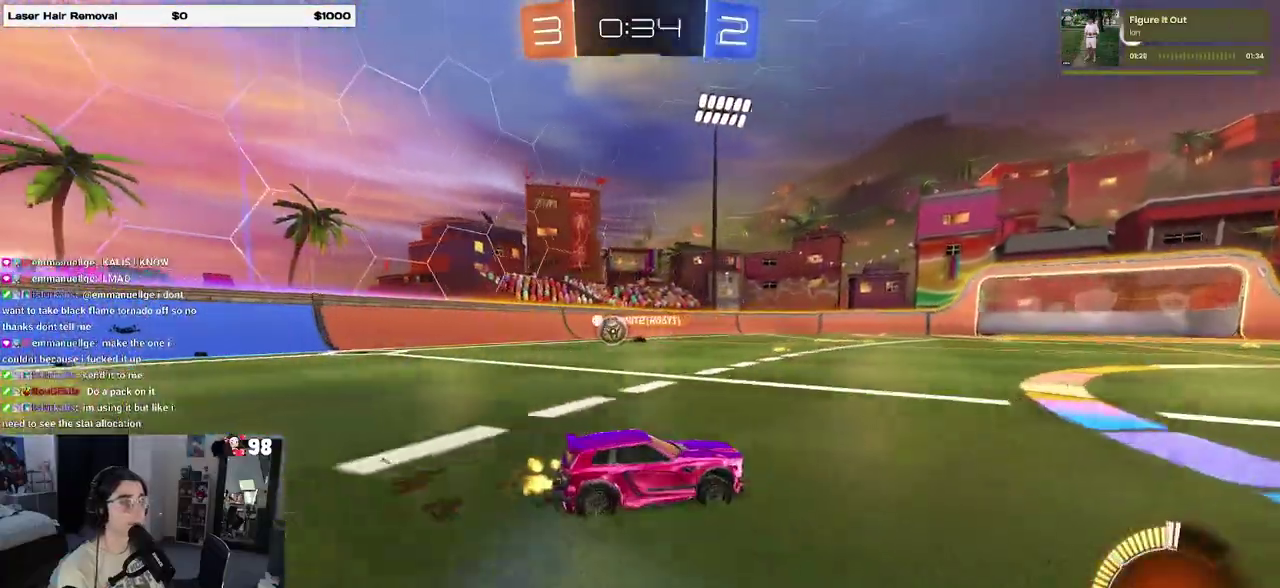
{"buttons": ["R2"], "events": []}
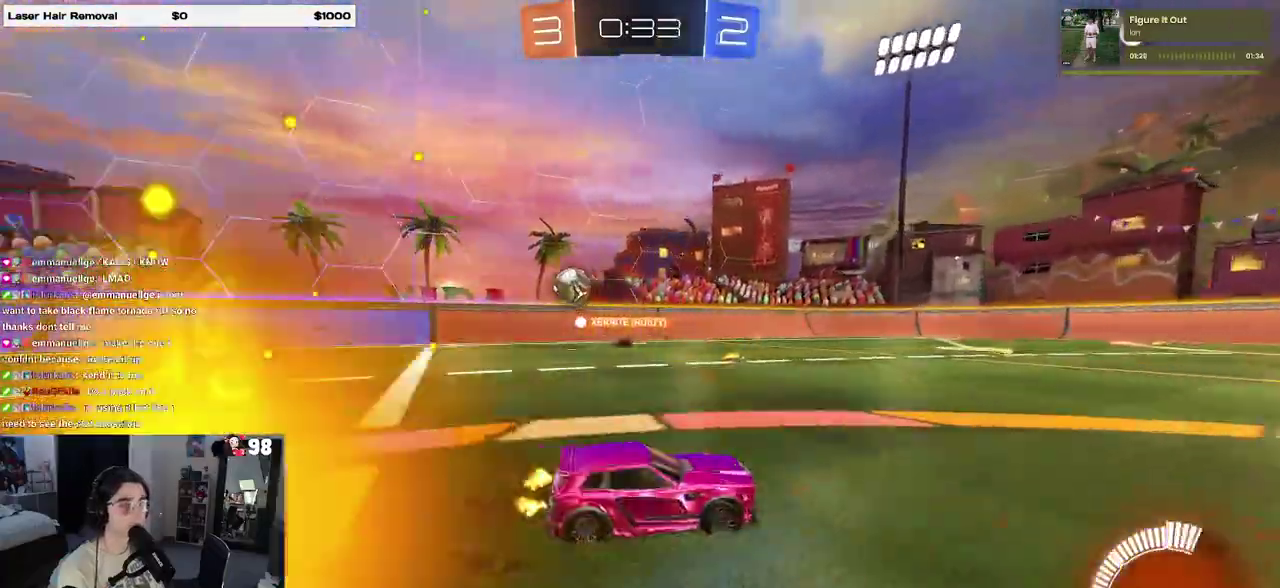
{"buttons": ["R2"], "events": []}